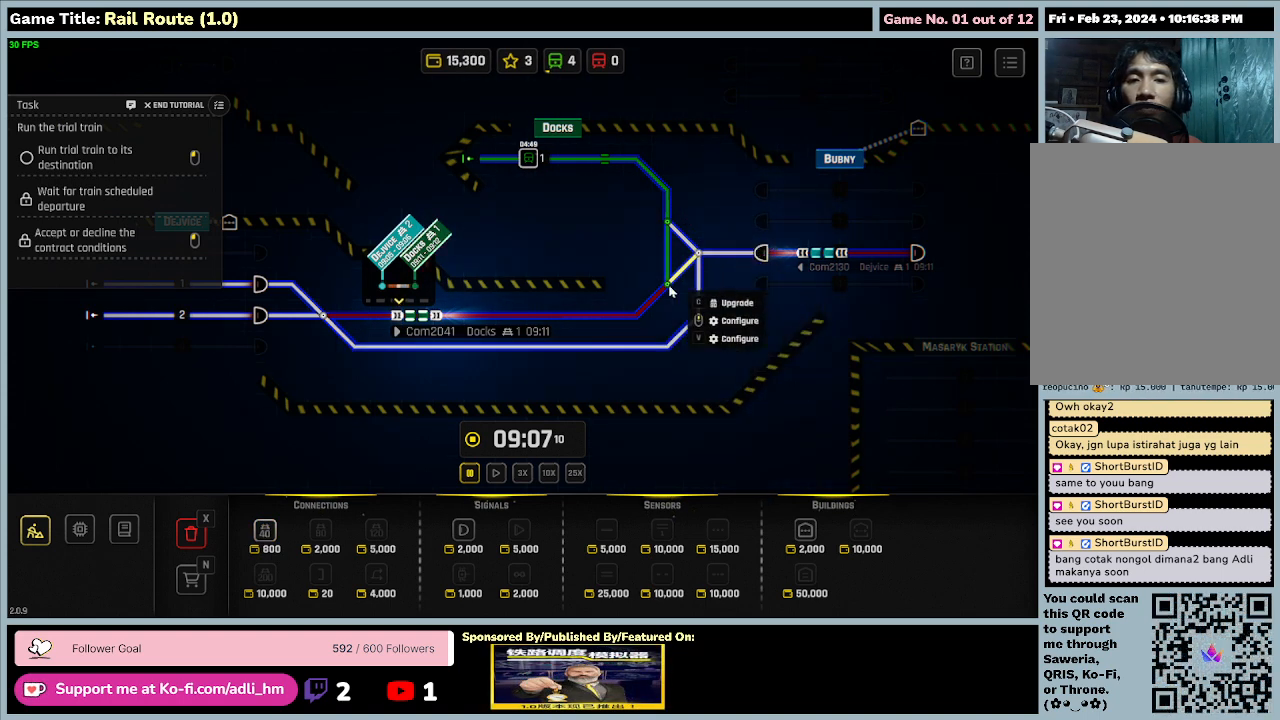
Gameplay with keyboard and mouse; each line is a JSON object with the keys and mouse buttons held at the frame after it. "events" lists presses ("down") and releases ("up") of "0", "1", "2", "3", "4", "5", "6", "7", "8", "9", "a", "alt", "b", "c", "caps_lock", "ctrl", "d", "down", "e", "escape", "f", "f1", "f2", "f3", "f4", "f5", "f6", "f7", "f8", "g", "h", "i", "j", "k", "l", "left", "m", "n", "o", "p", "q", "r", "return", "right", "s", "shift", "space", "t", "tab", "tilde", "u", "up", "v", "w", "x", "y", "z", "mouse_left", "mouse_wheel" and "mouse_right" between this image and that frame as [ms after this image, input, new state], when the widget could be followed in between. "mouse_left", "mouse_wheel", "mouse_right" = the "left", "wheel", "right" buttons of the "mouse" list. No other keys are recorded. "wheel" means that the mouse wheel is clicked or scrolled. Mouse movement is not recorded.
{"keys": [], "mouse": [], "events": []}
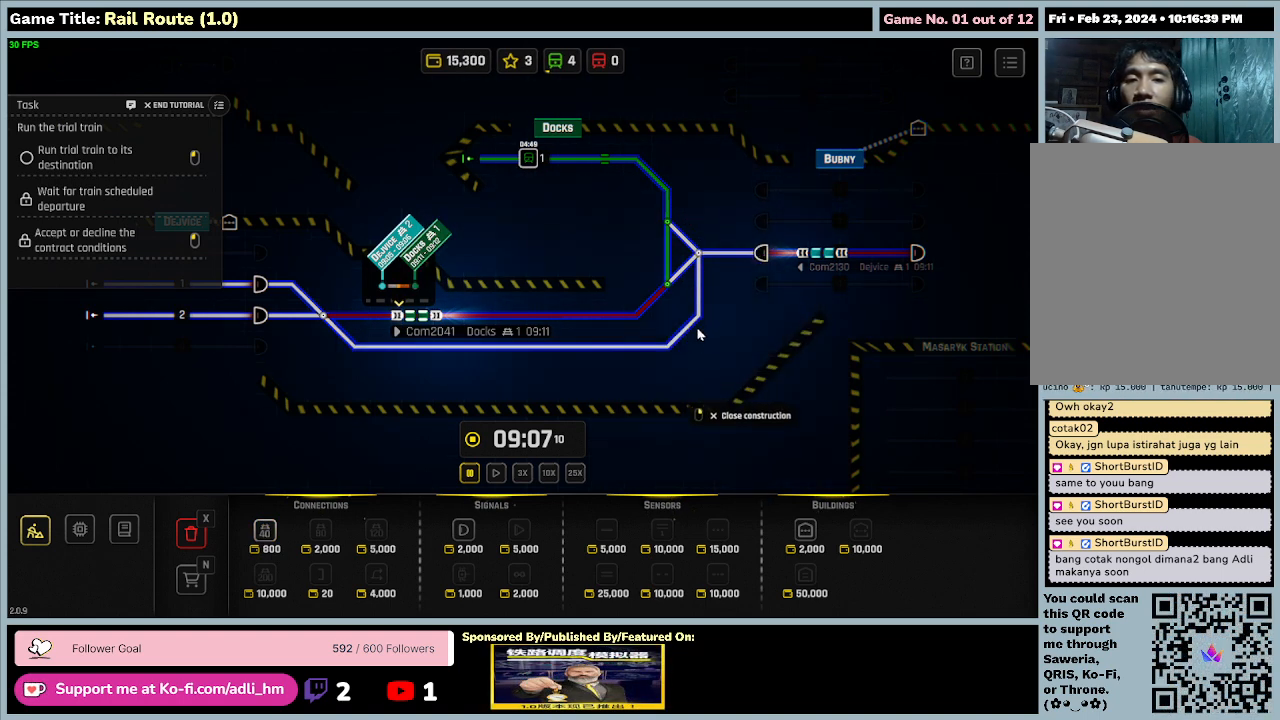
{"keys": [], "mouse": [], "events": []}
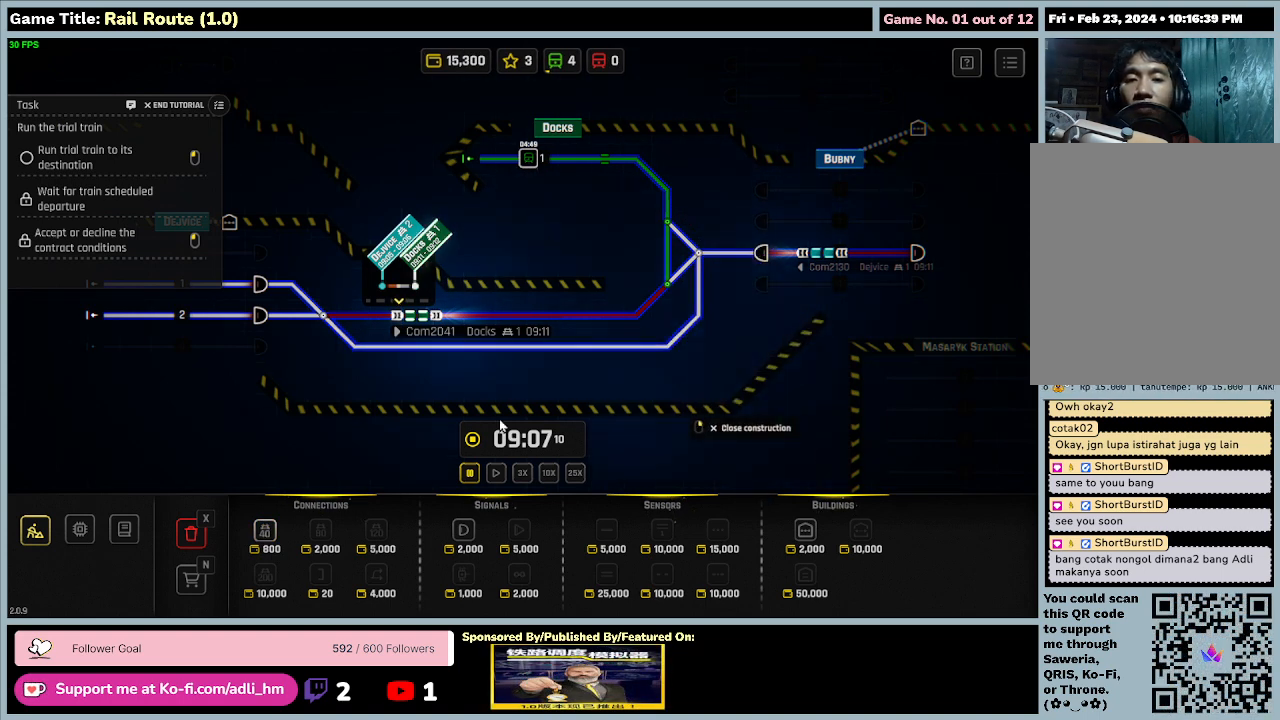
{"keys": [], "mouse": [], "events": []}
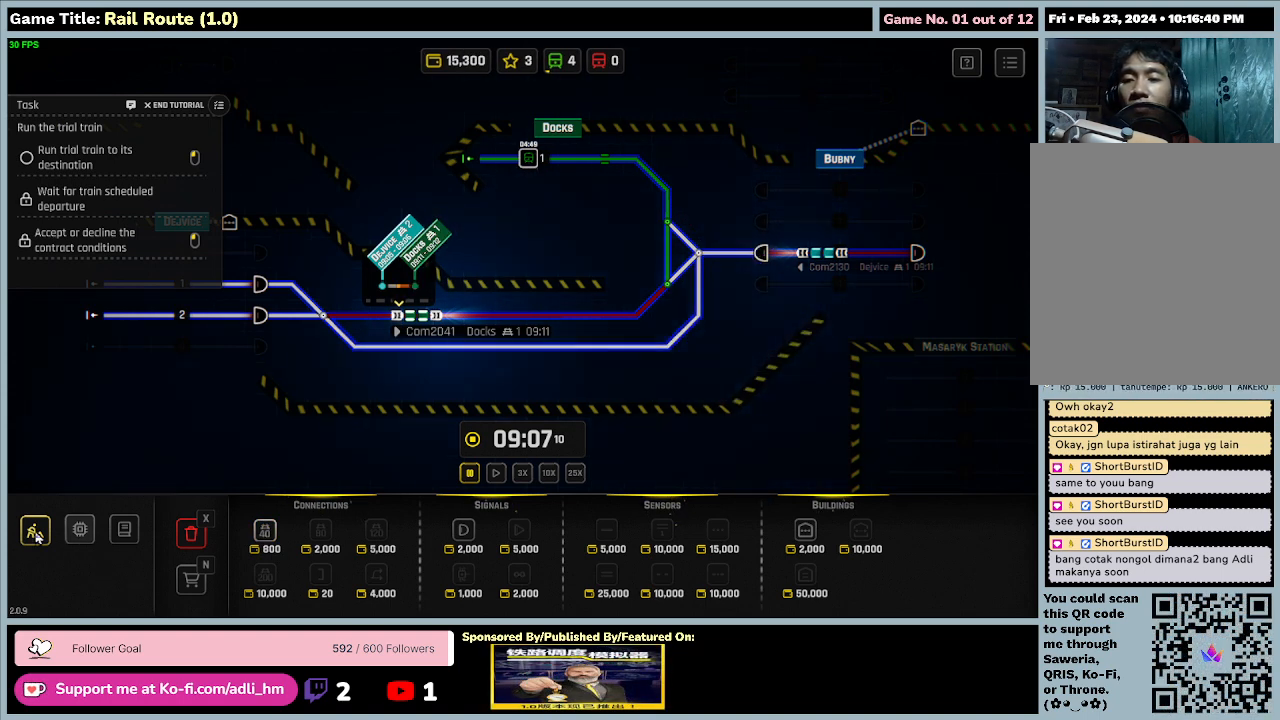
{"keys": [], "mouse": [], "events": [[200, "mouse_left", "down"], [500, "mouse_left", "up"]]}
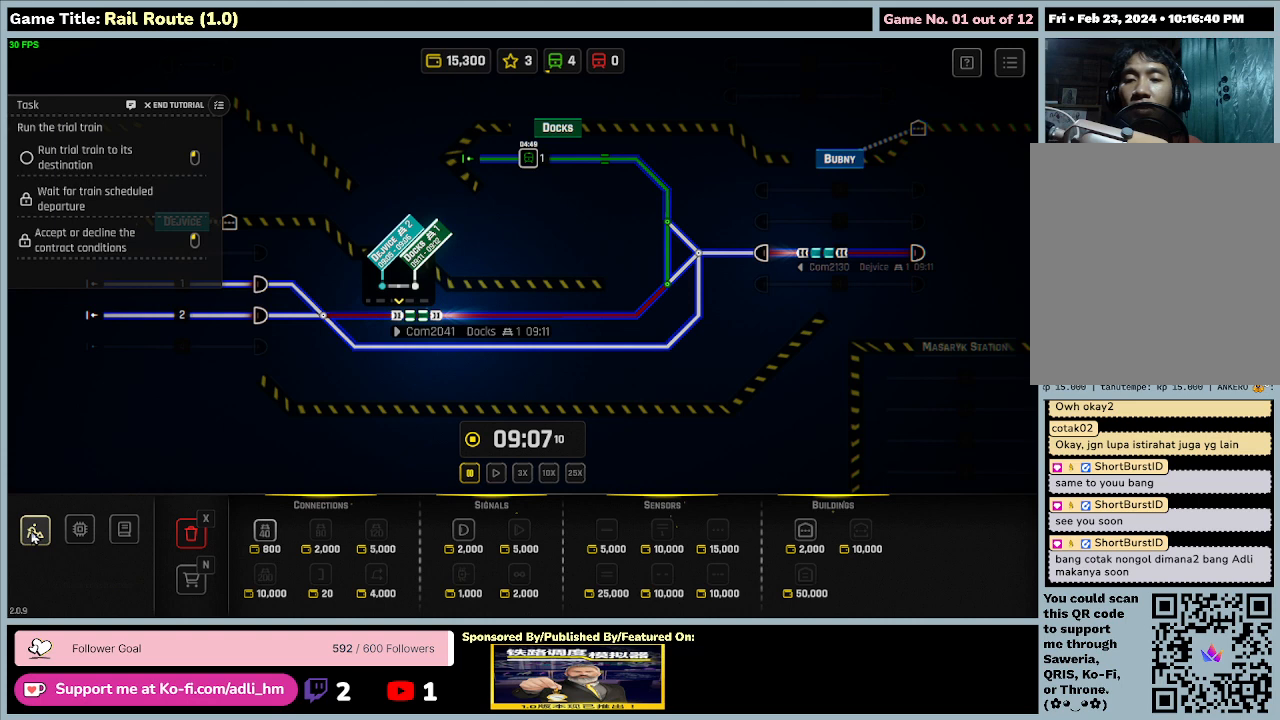
{"keys": [], "mouse": [], "events": []}
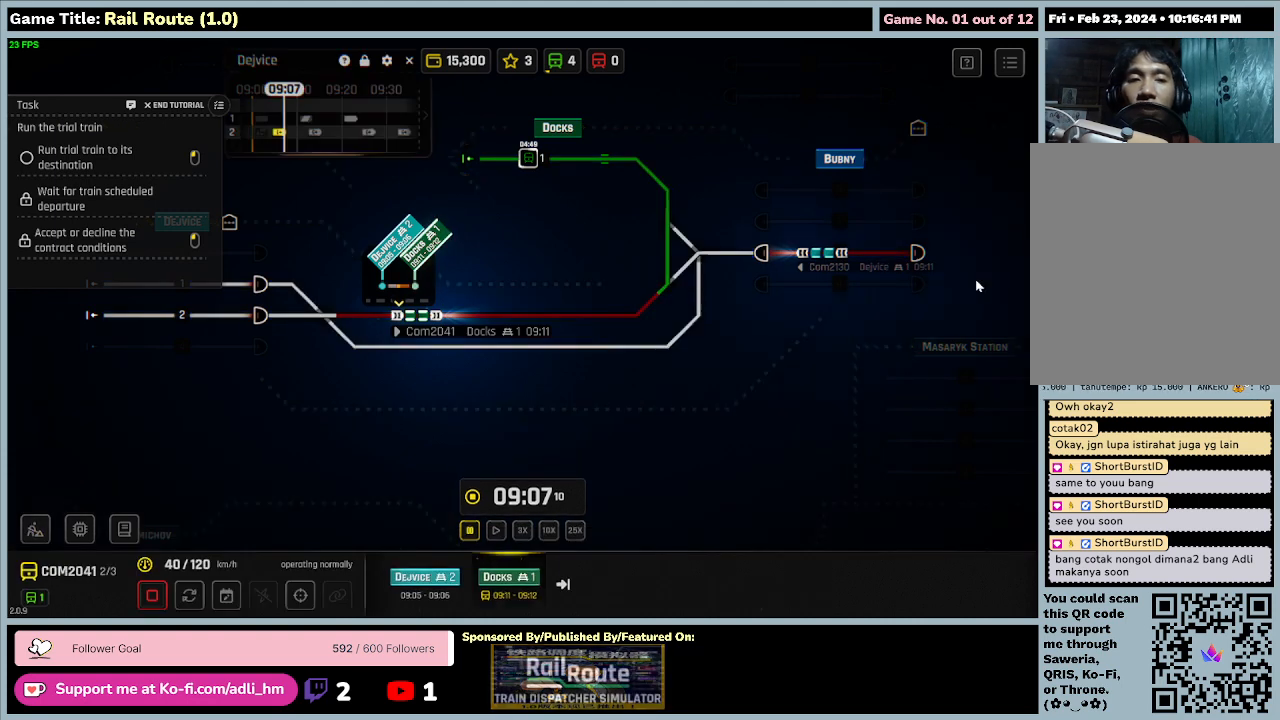
{"keys": [], "mouse": [], "events": []}
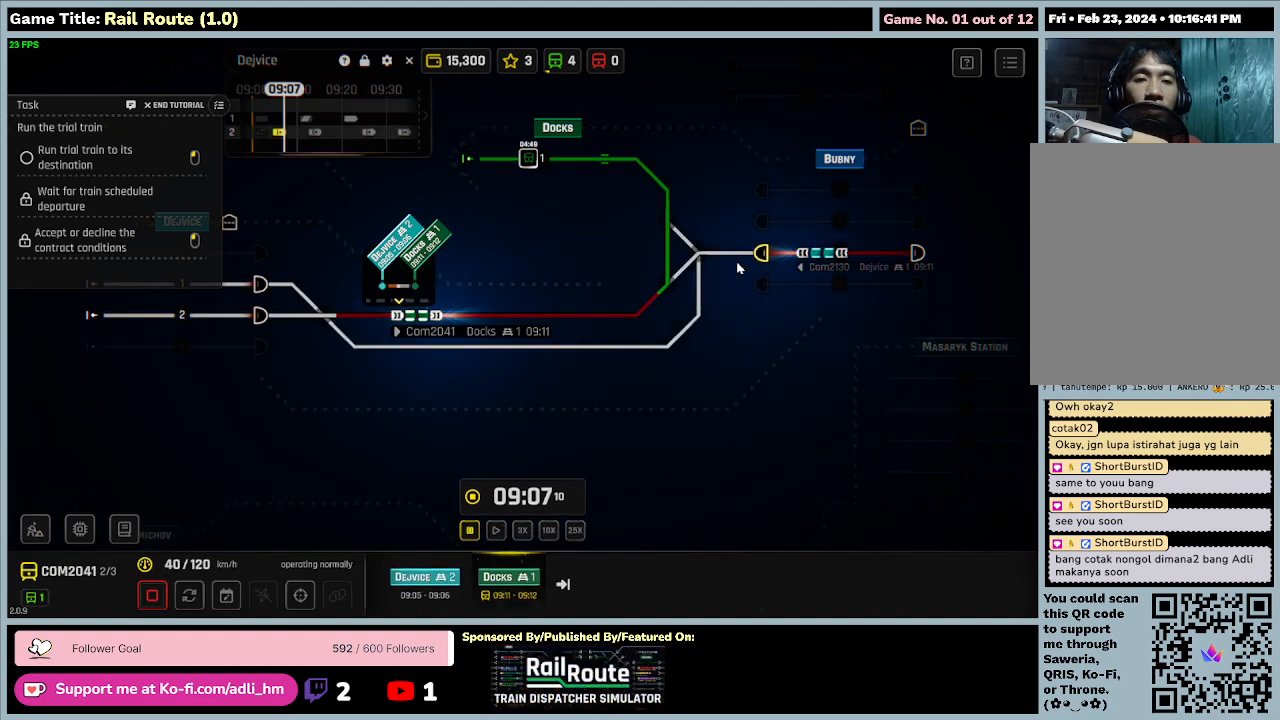
{"keys": [], "mouse": [], "events": []}
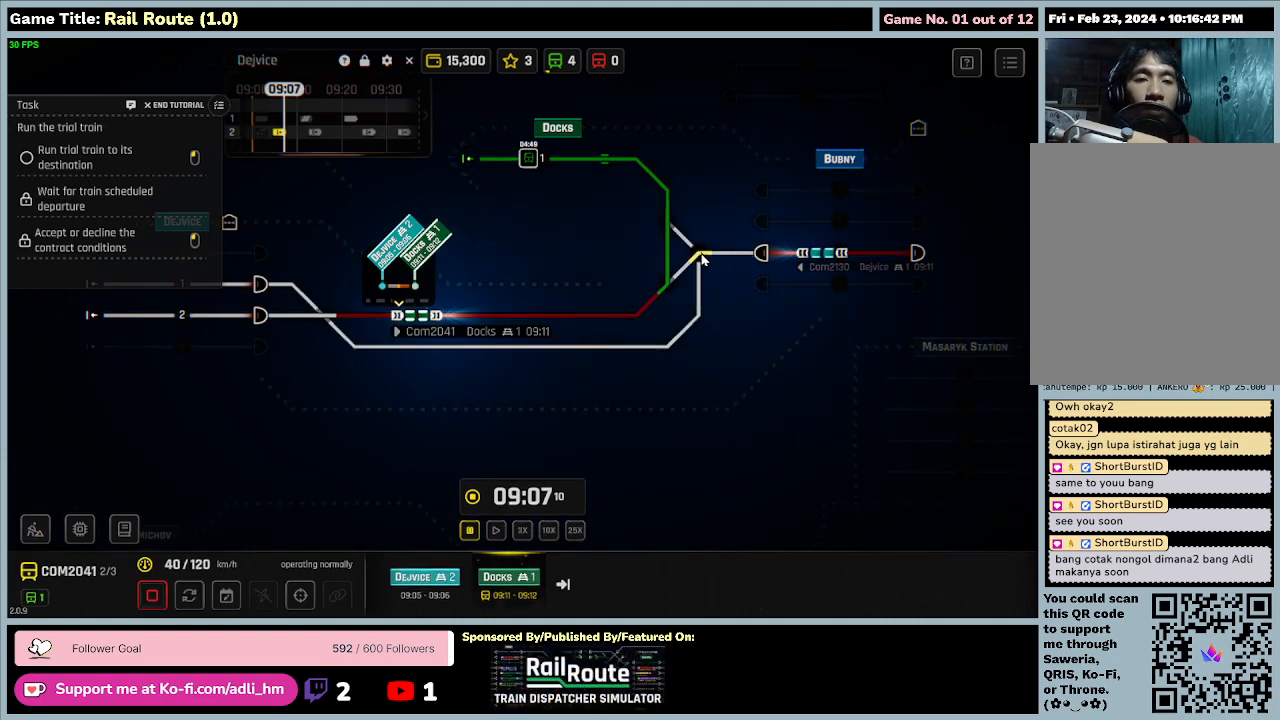
{"keys": [], "mouse": [], "events": [[100, "mouse_left", "down"], [400, "mouse_left", "up"]]}
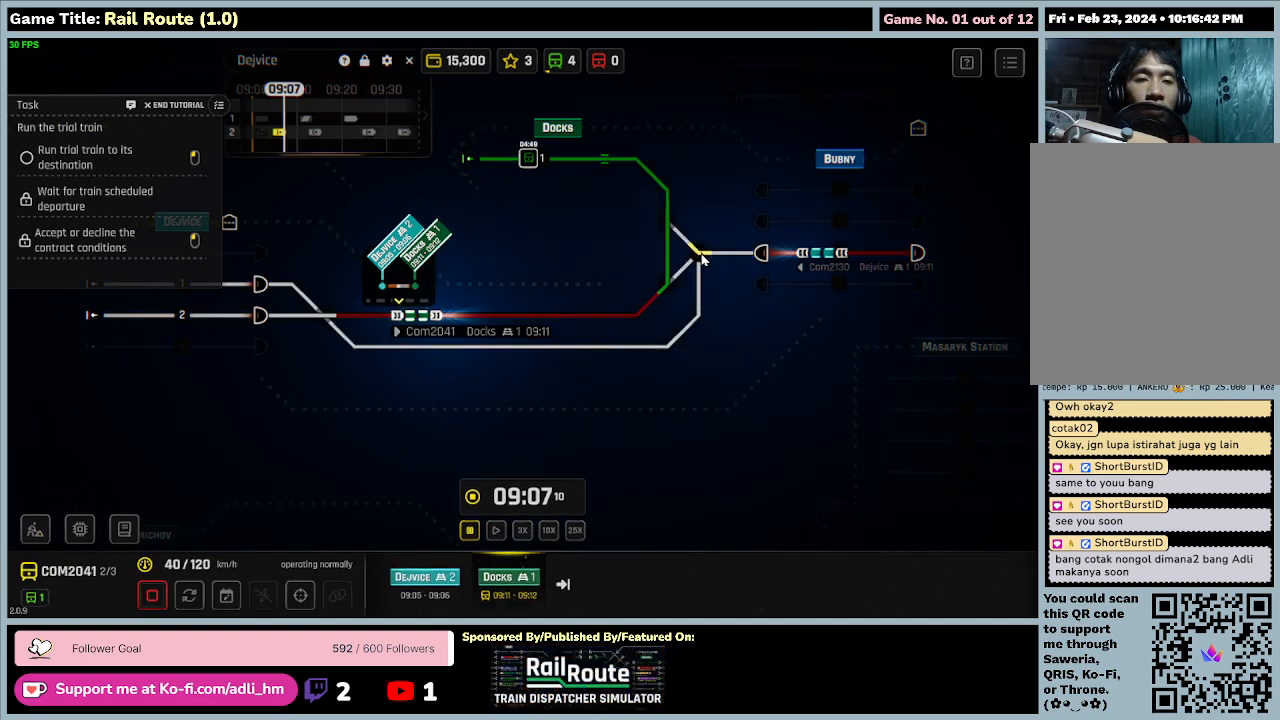
{"keys": [], "mouse": [], "events": [[134, "mouse_left", "down"], [467, "mouse_left", "up"]]}
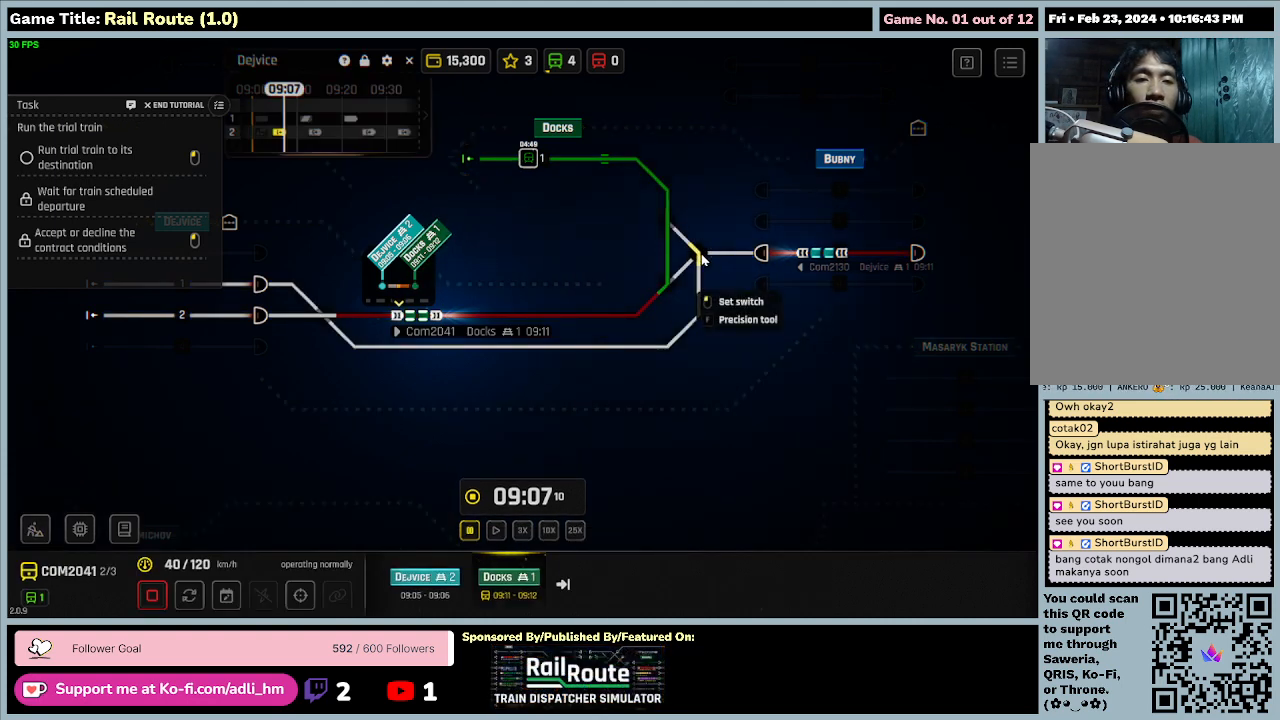
{"keys": [], "mouse": [], "events": []}
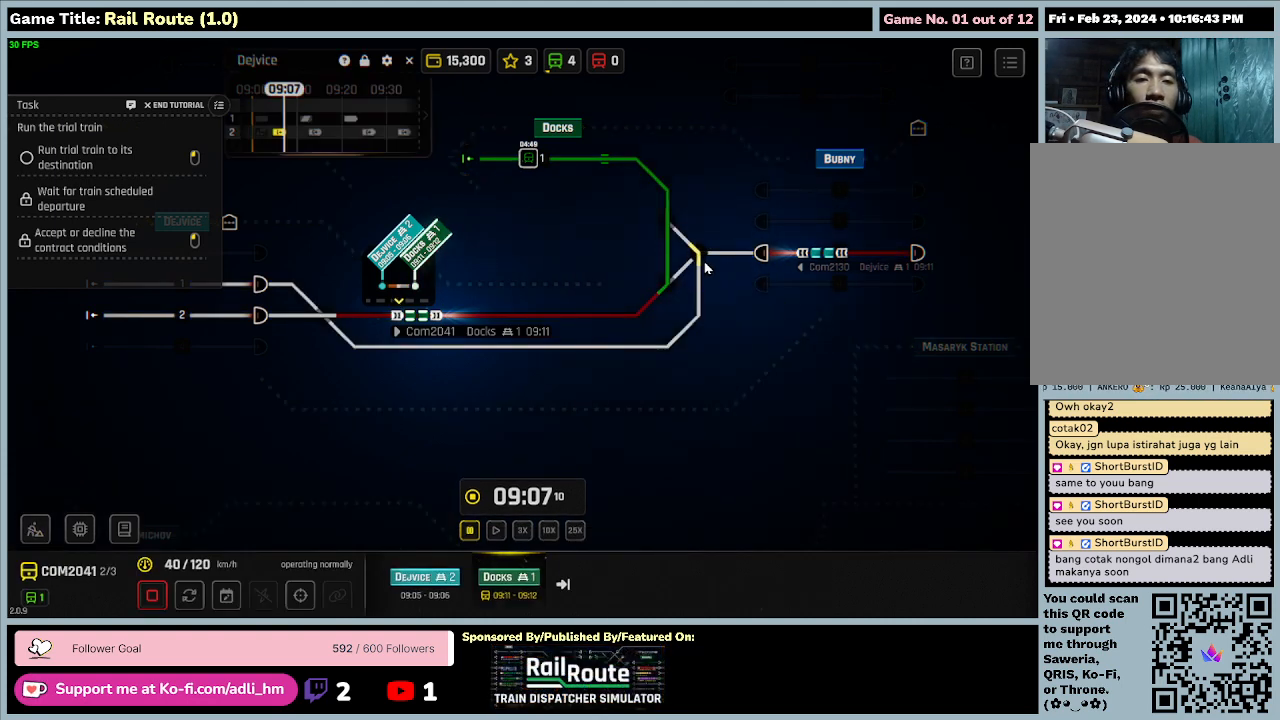
{"keys": [], "mouse": ["left"], "events": [[300, "mouse_left", "down"]]}
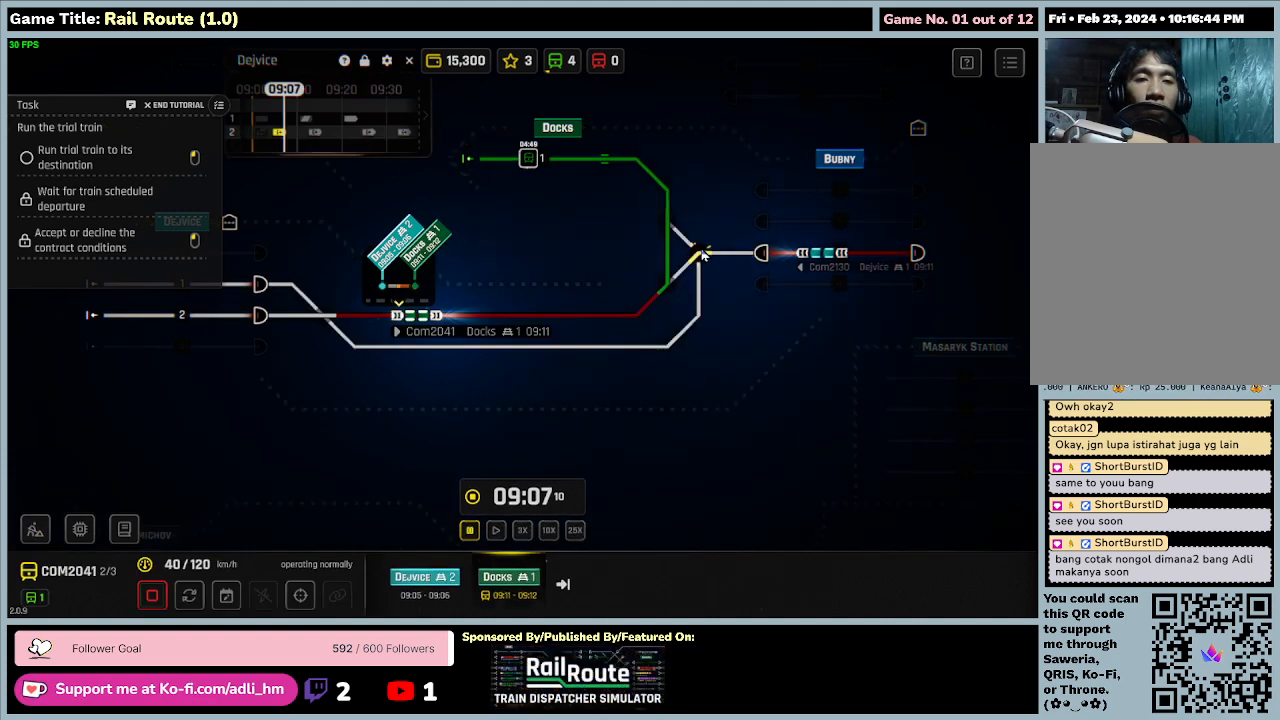
{"keys": [], "mouse": [], "events": [[100, "mouse_left", "up"]]}
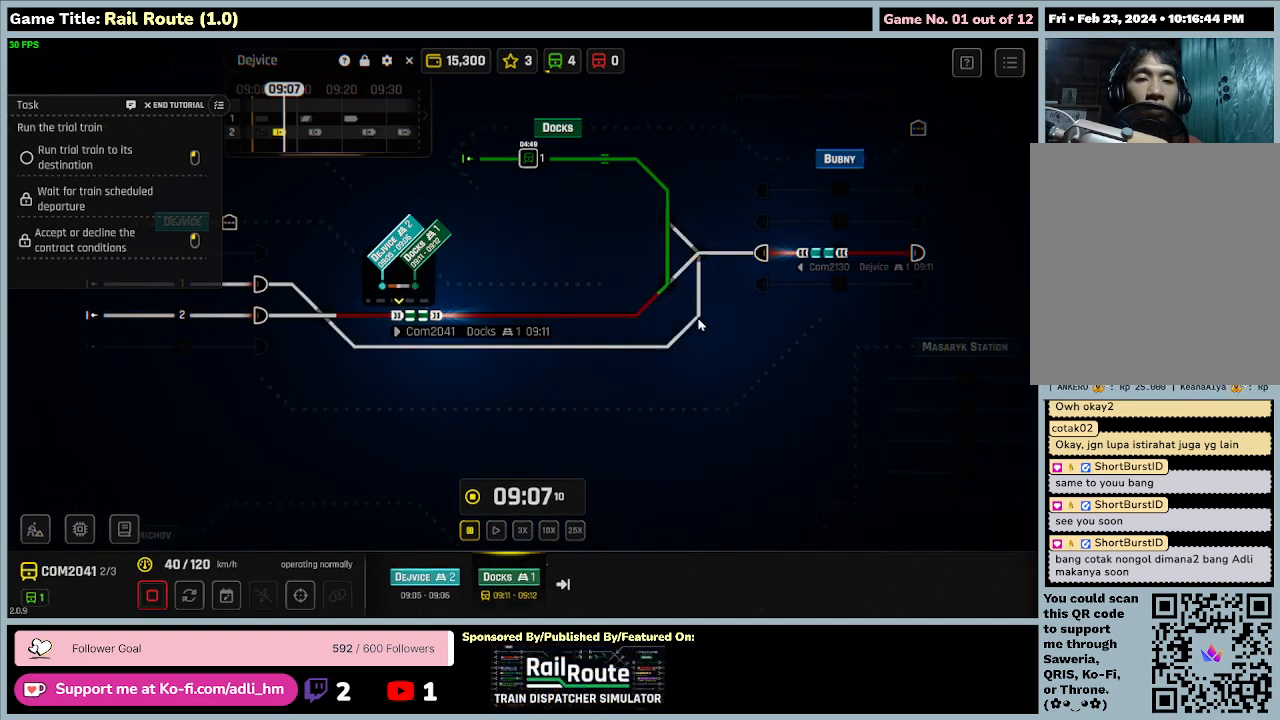
{"keys": [], "mouse": ["left"], "events": [[434, "mouse_left", "down"]]}
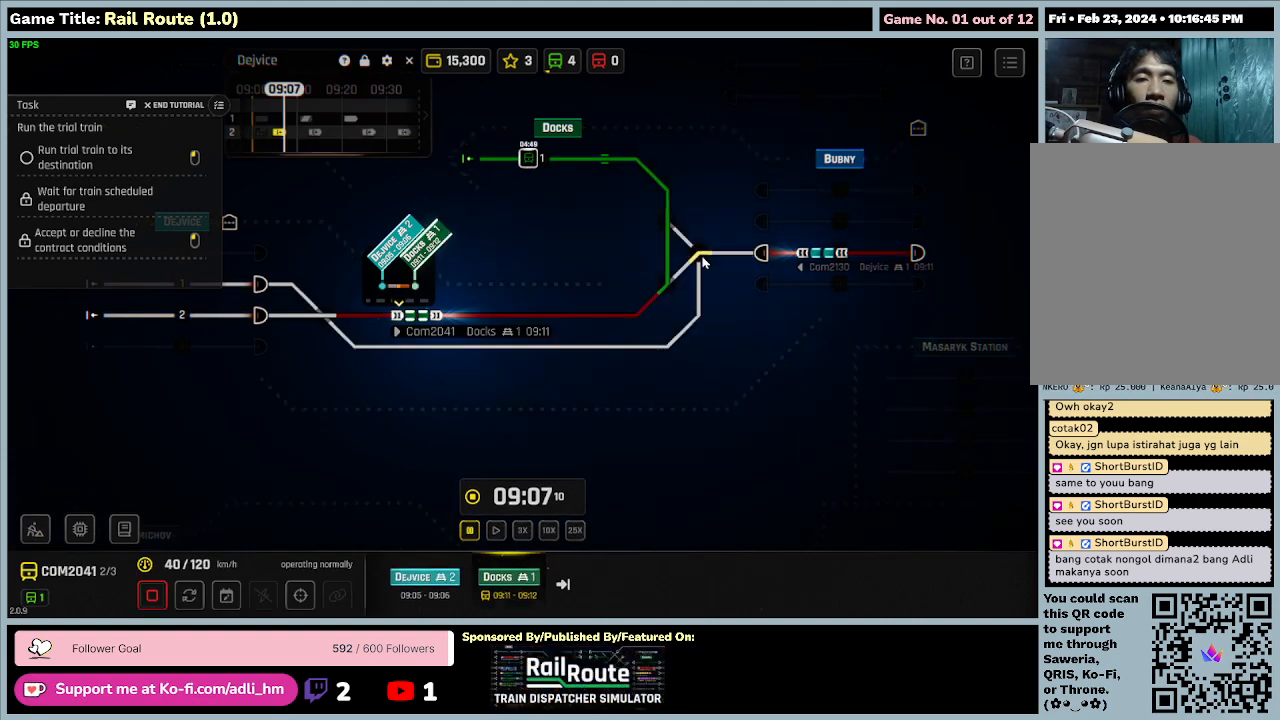
{"keys": [], "mouse": [], "events": [[267, "mouse_left", "up"]]}
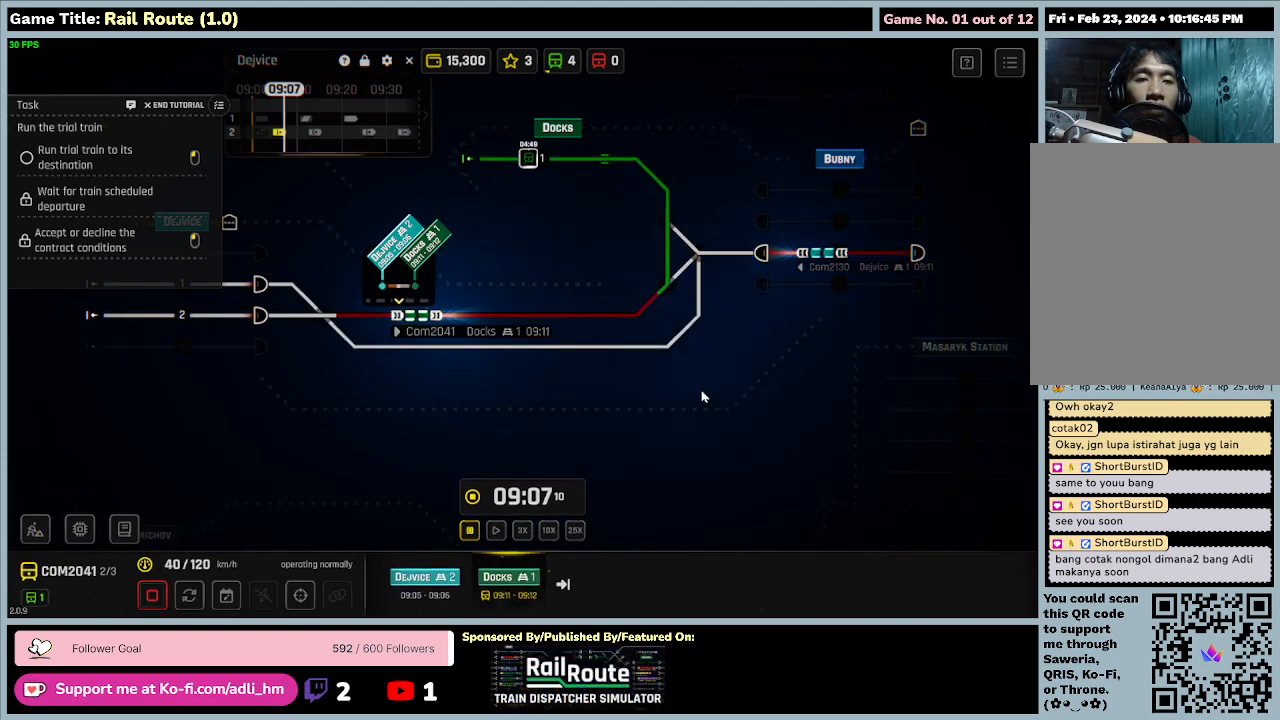
{"keys": [], "mouse": [], "events": []}
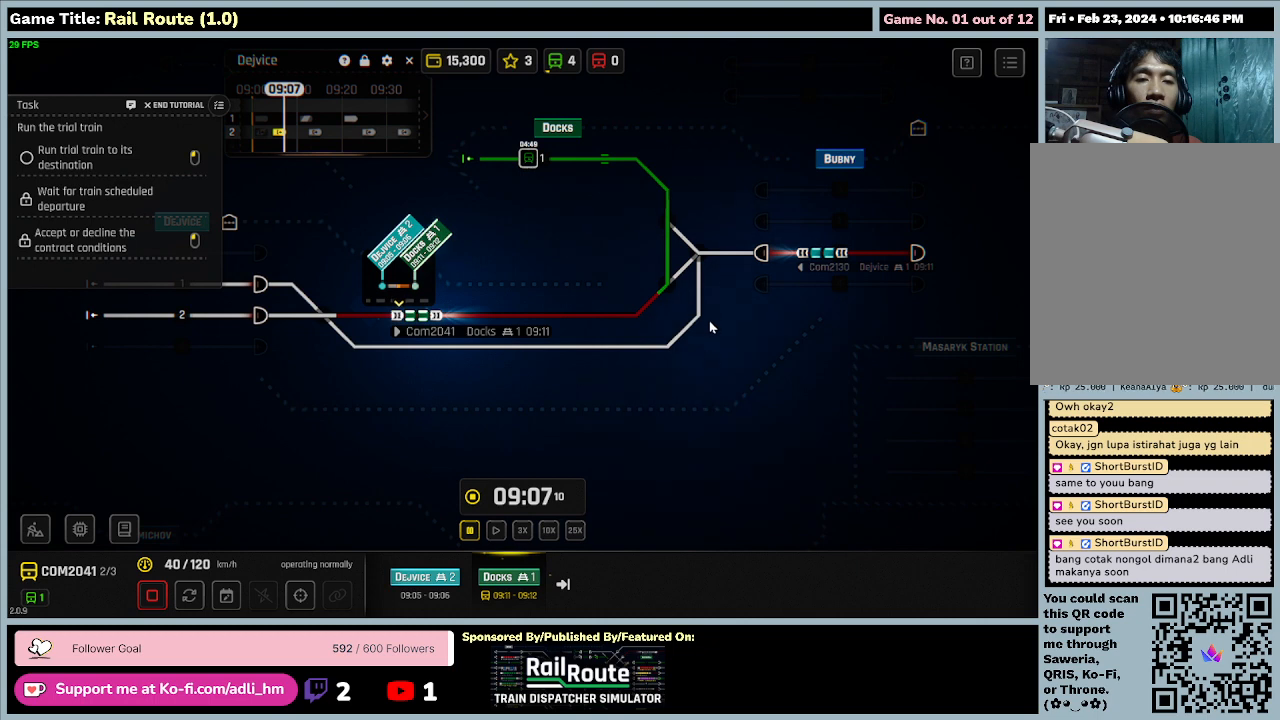
{"keys": [], "mouse": [], "events": []}
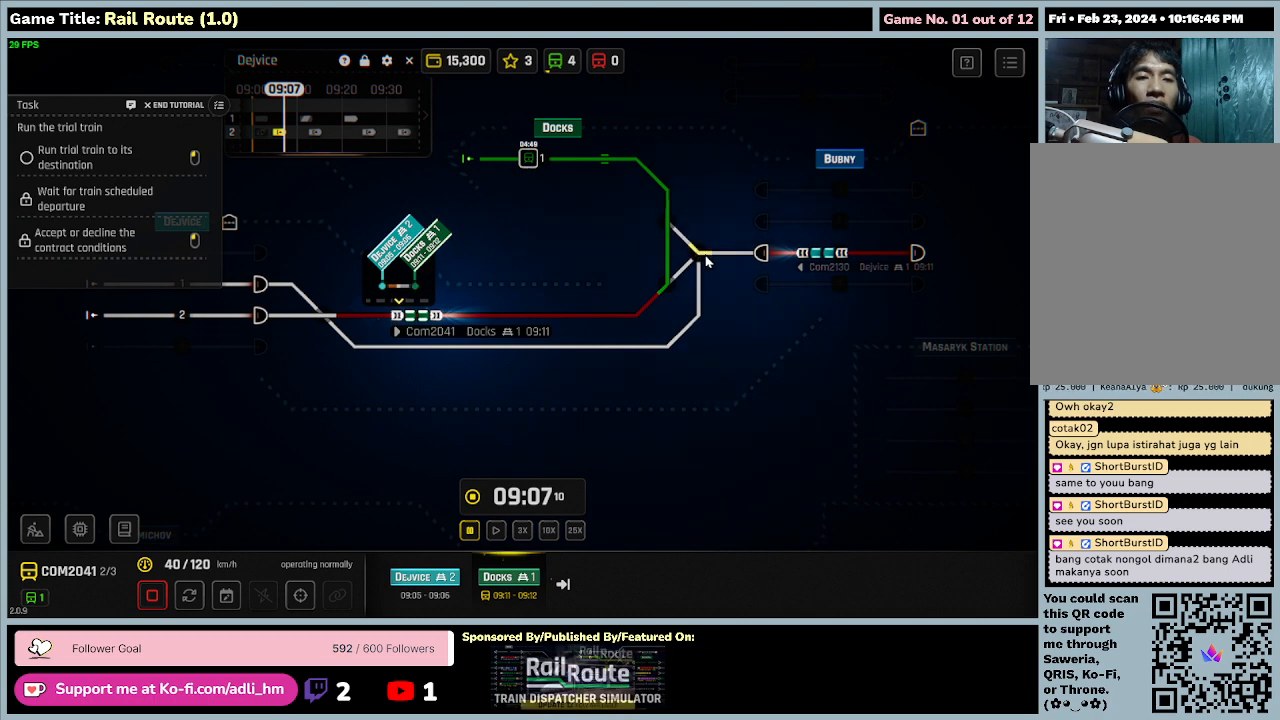
{"keys": [], "mouse": [], "events": [[167, "mouse_left", "down"], [500, "mouse_left", "up"]]}
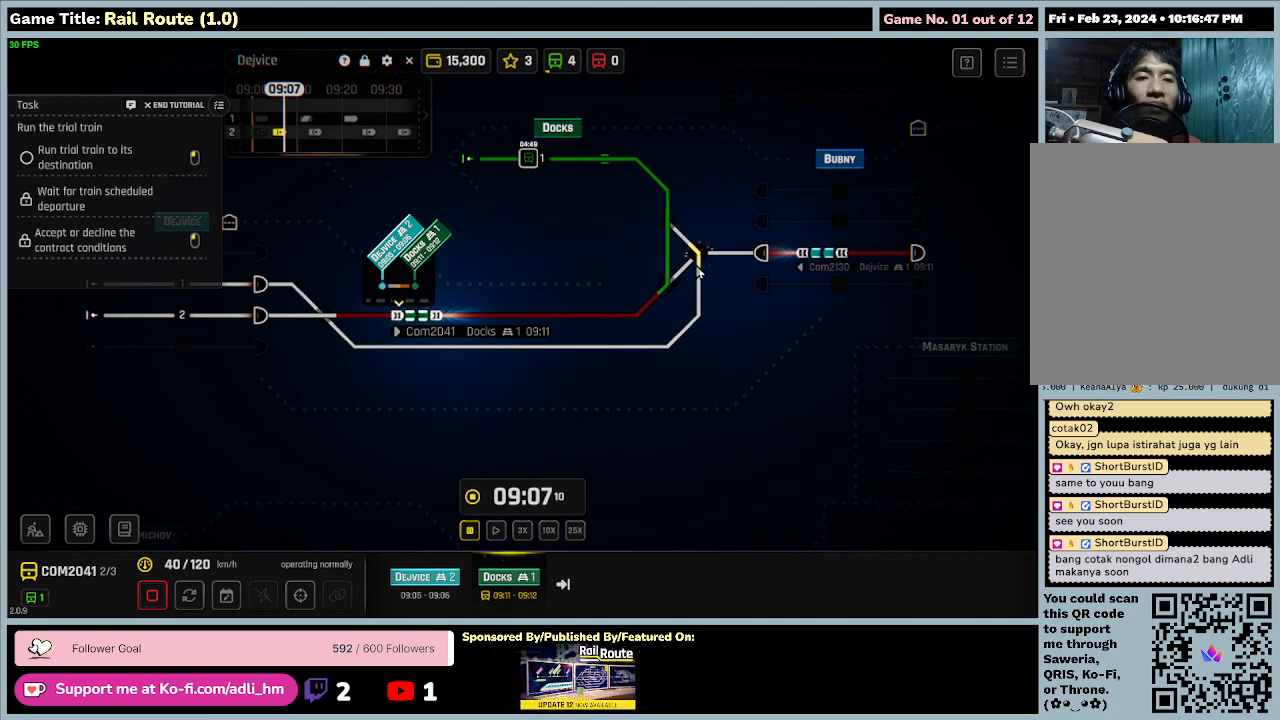
{"keys": [], "mouse": [], "events": []}
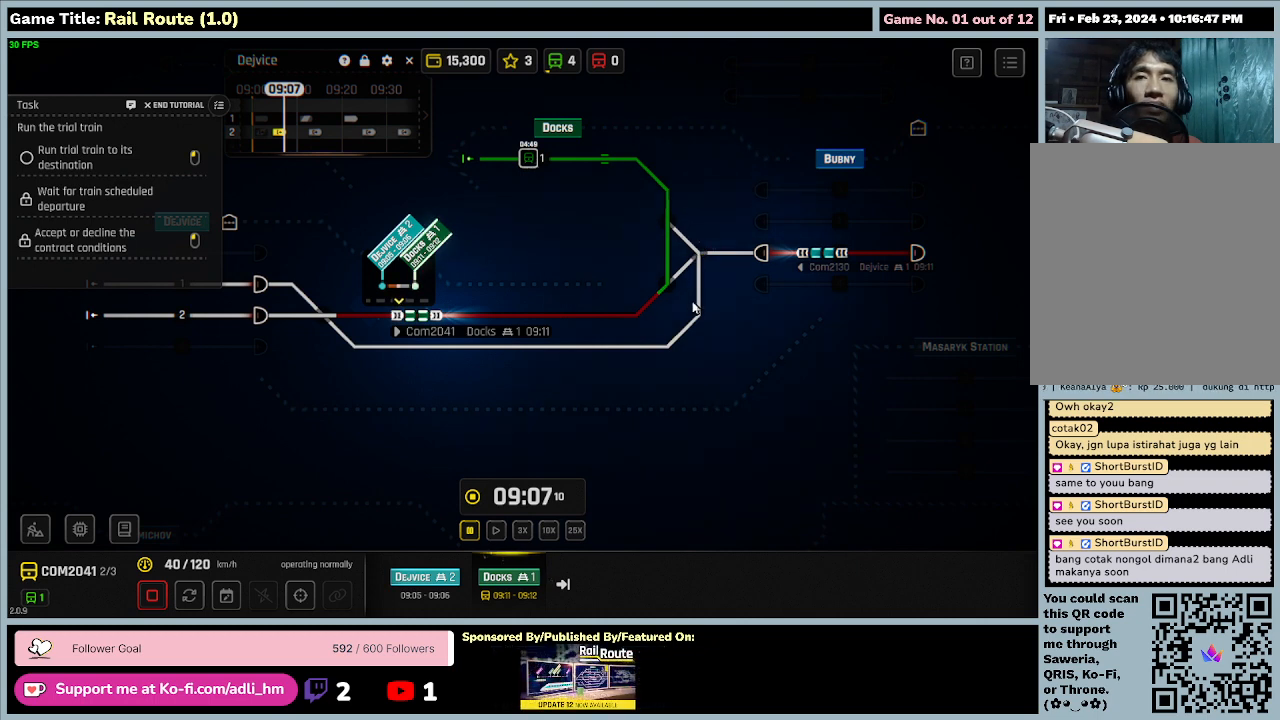
{"keys": [], "mouse": [], "events": []}
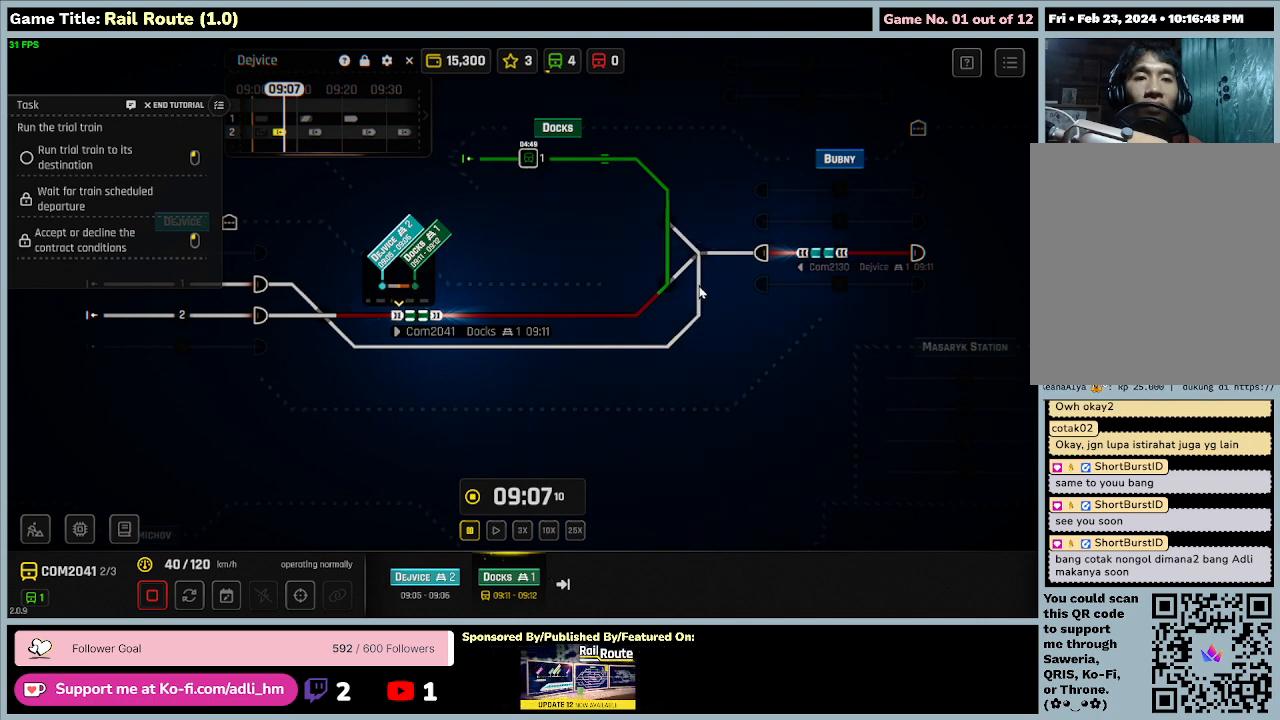
{"keys": [], "mouse": [], "events": []}
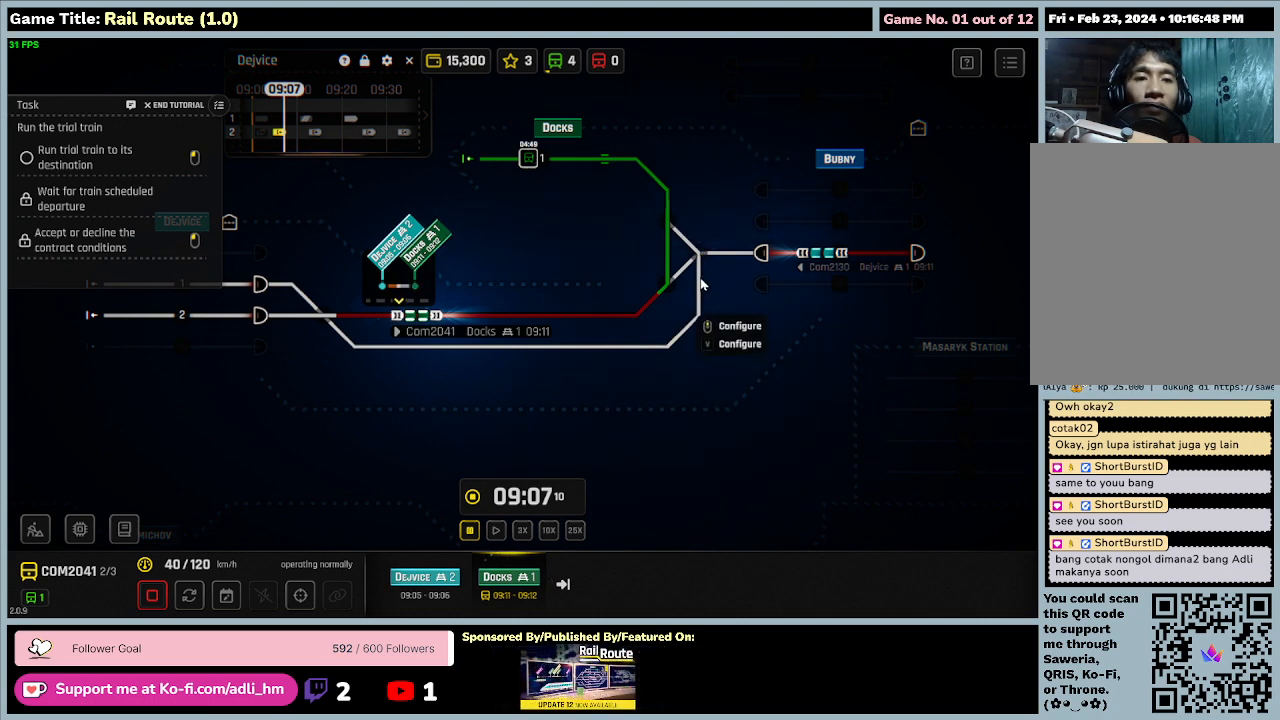
{"keys": [], "mouse": [], "events": []}
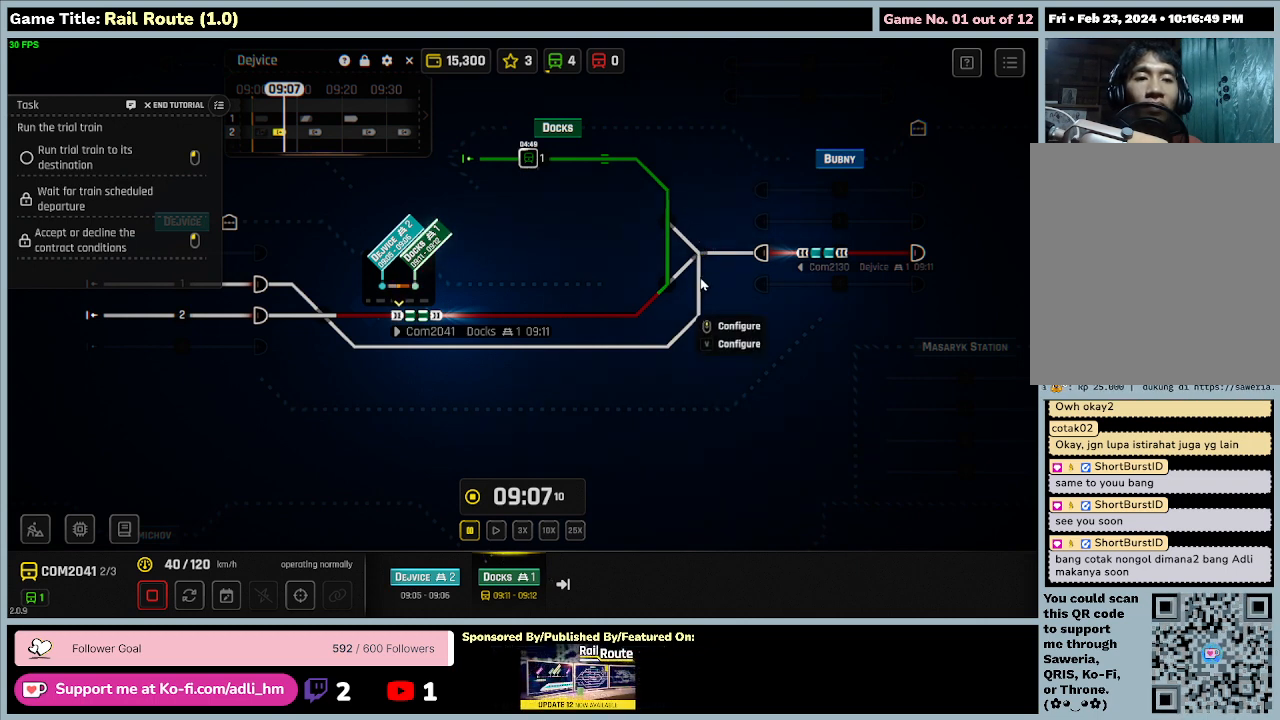
{"keys": [], "mouse": [], "events": []}
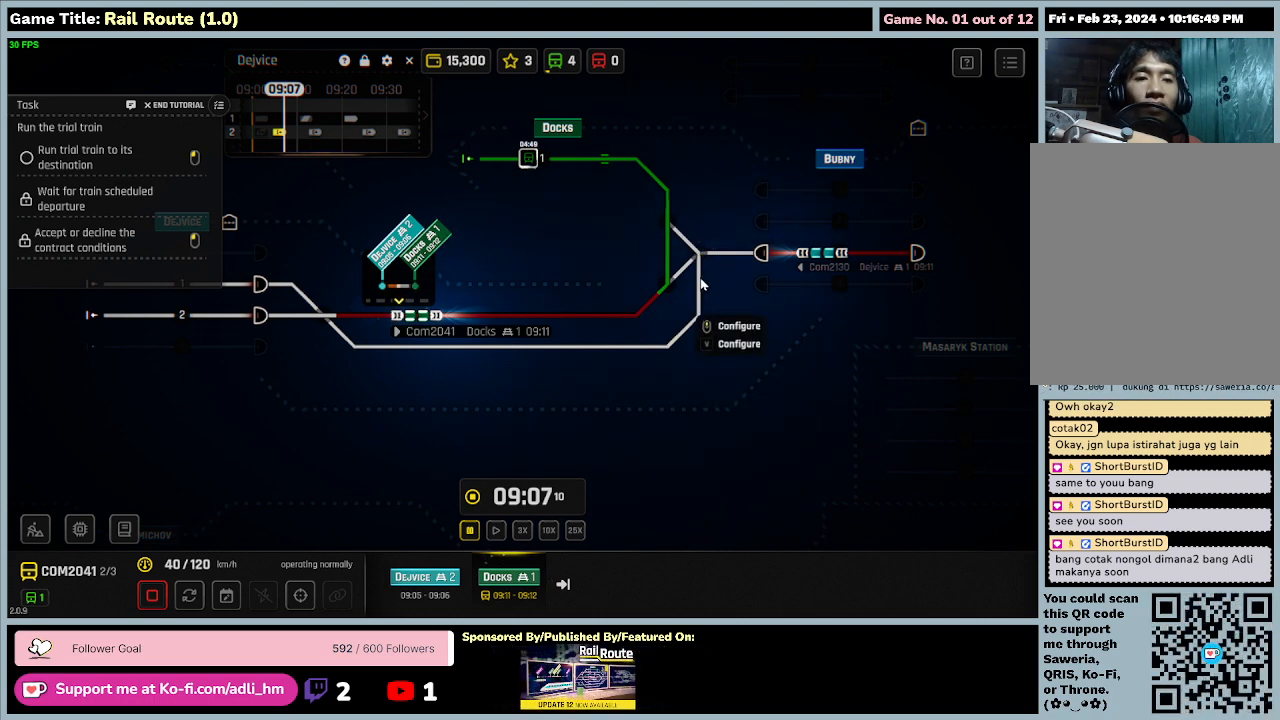
{"keys": [], "mouse": [], "events": []}
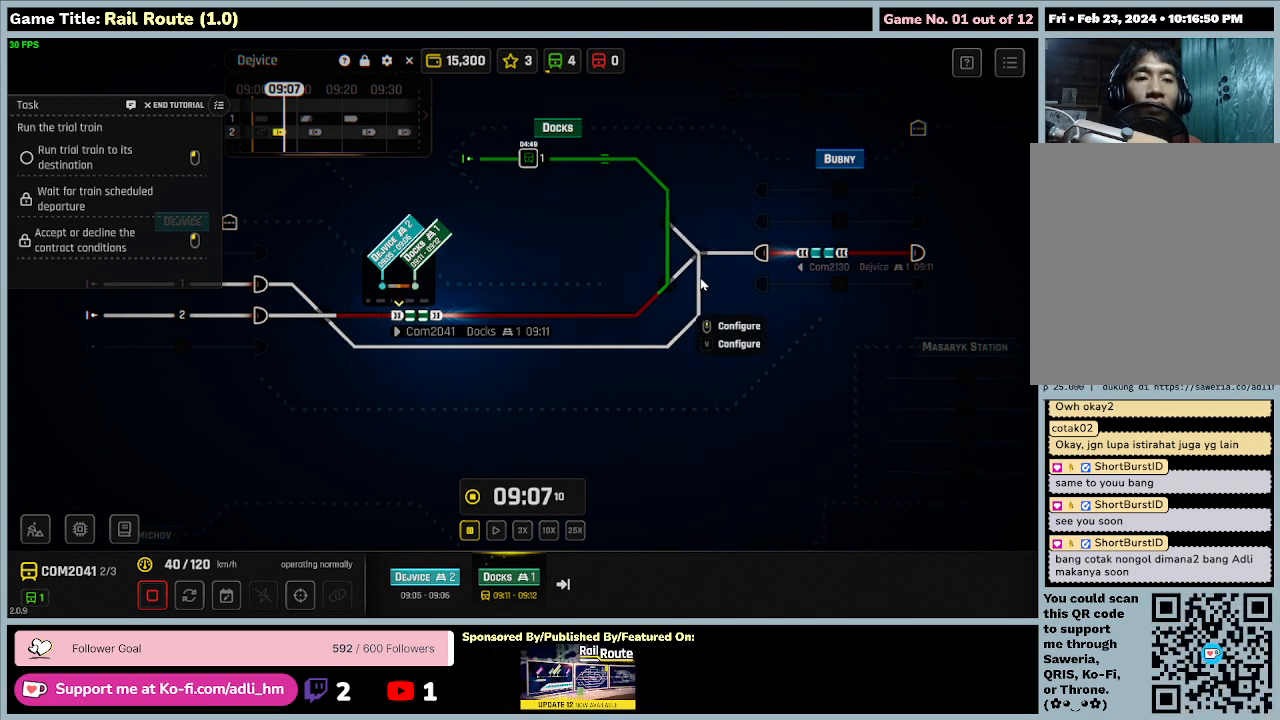
{"keys": [], "mouse": [], "events": [[200, "mouse_wheel", "down"], [500, "mouse_wheel", "up"]]}